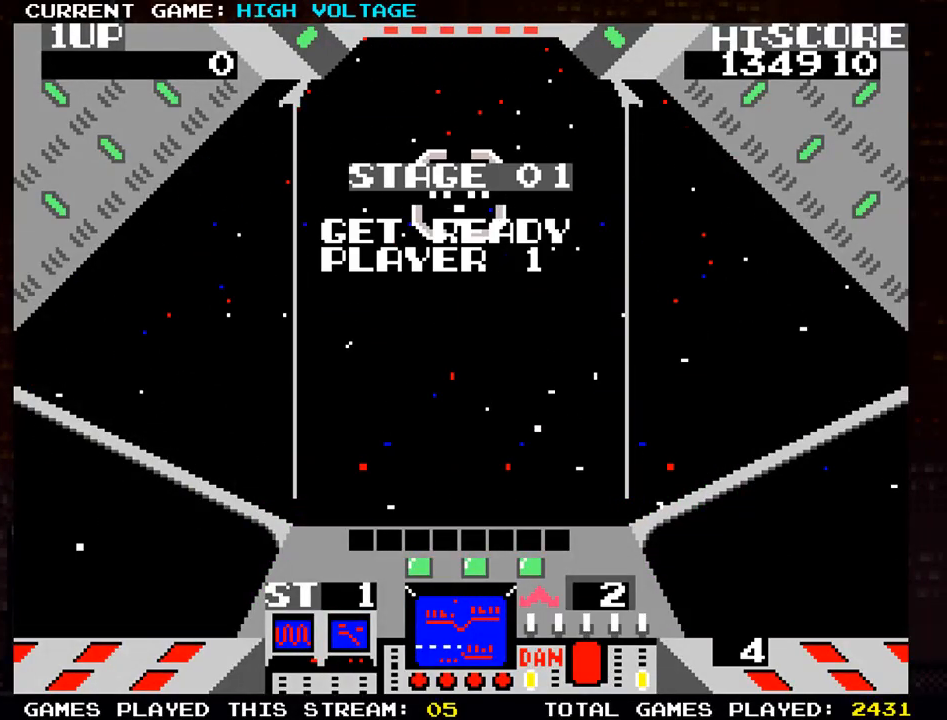
Gameplay with a controller (arcade stick); each line is a JSON object with the inputs held at the frame after it. "events" lists button and stick changes between this image and that frame as [ms after this image, input, new state], when the widget could be followed in between. Not read: L3 R3 START.
{"buttons": [], "left_stick": "left", "events": [[167, "left_stick", "left"]]}
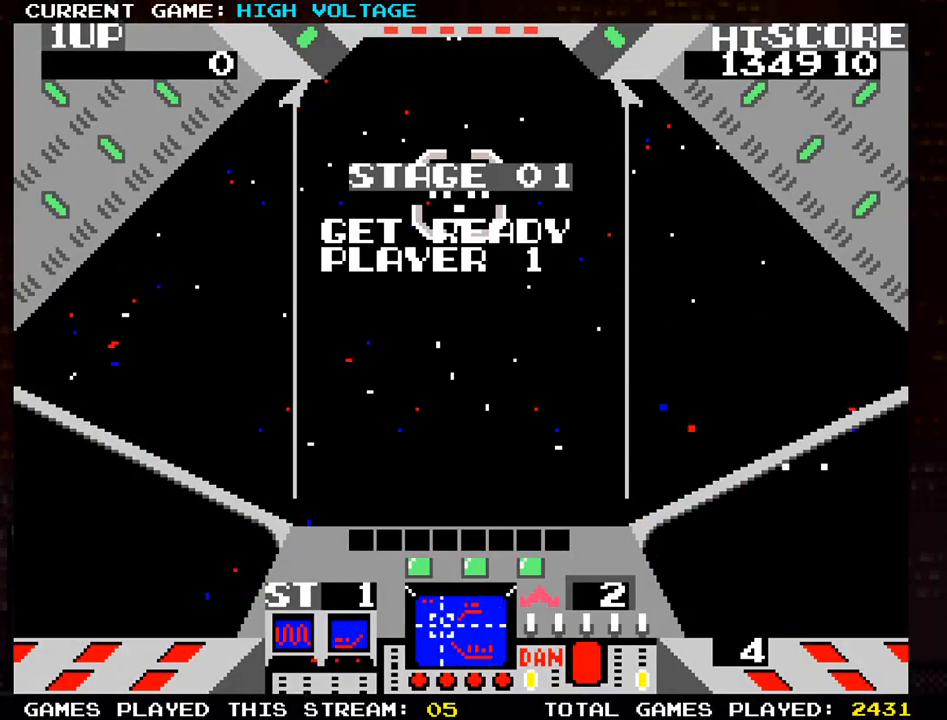
{"buttons": [], "left_stick": "right", "events": [[50, "left_stick", "center"], [167, "left_stick", "right"]]}
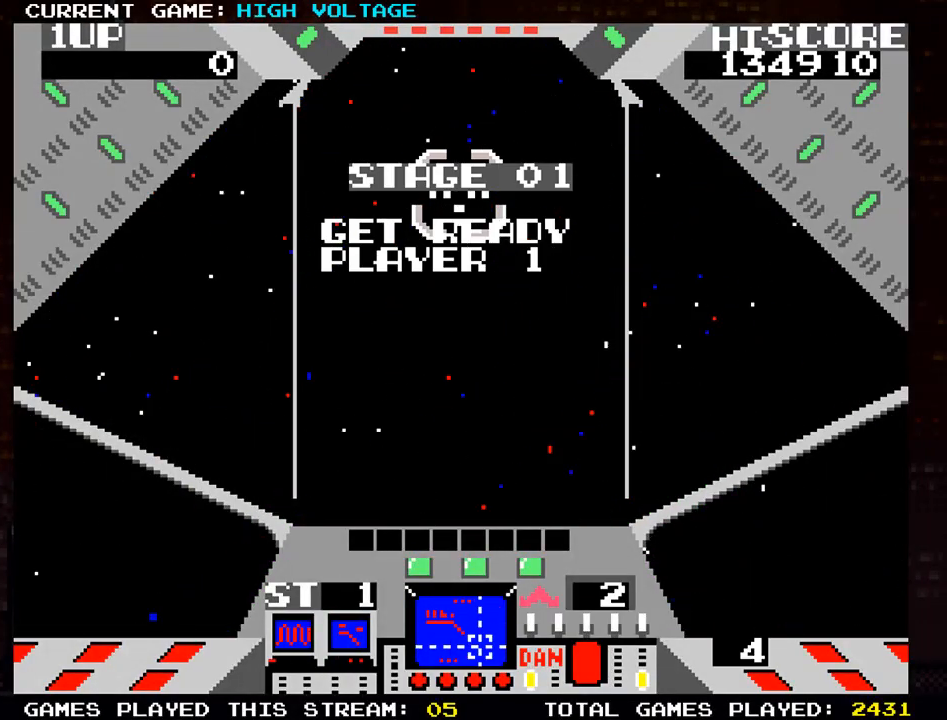
{"buttons": [], "left_stick": "right", "events": []}
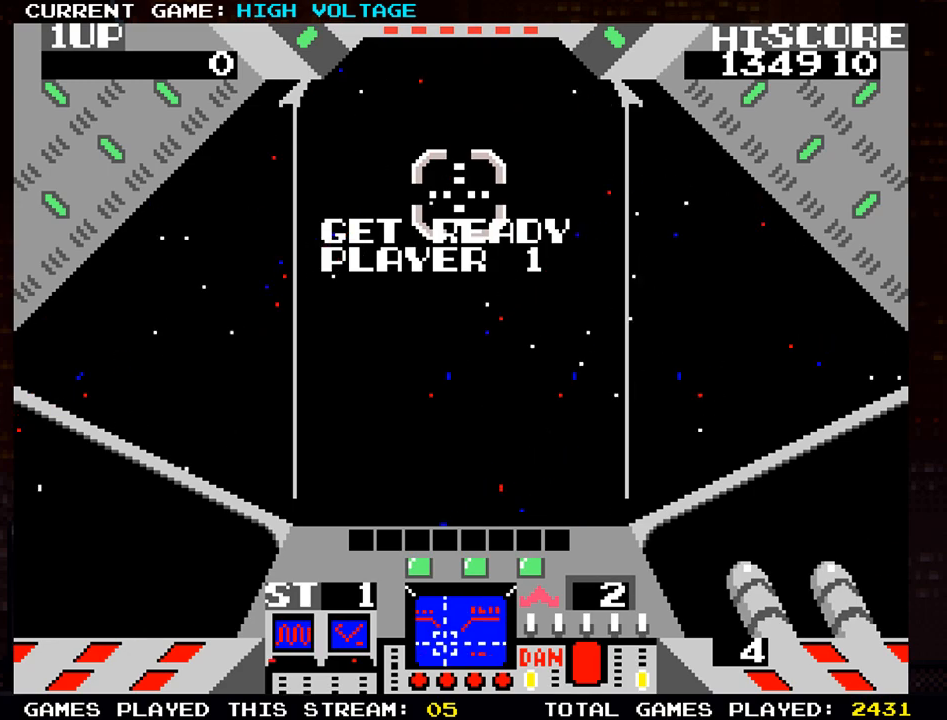
{"buttons": [], "left_stick": "center", "events": [[367, "SQUARE", "down"], [450, "left_stick", "center"], [483, "SQUARE", "up"]]}
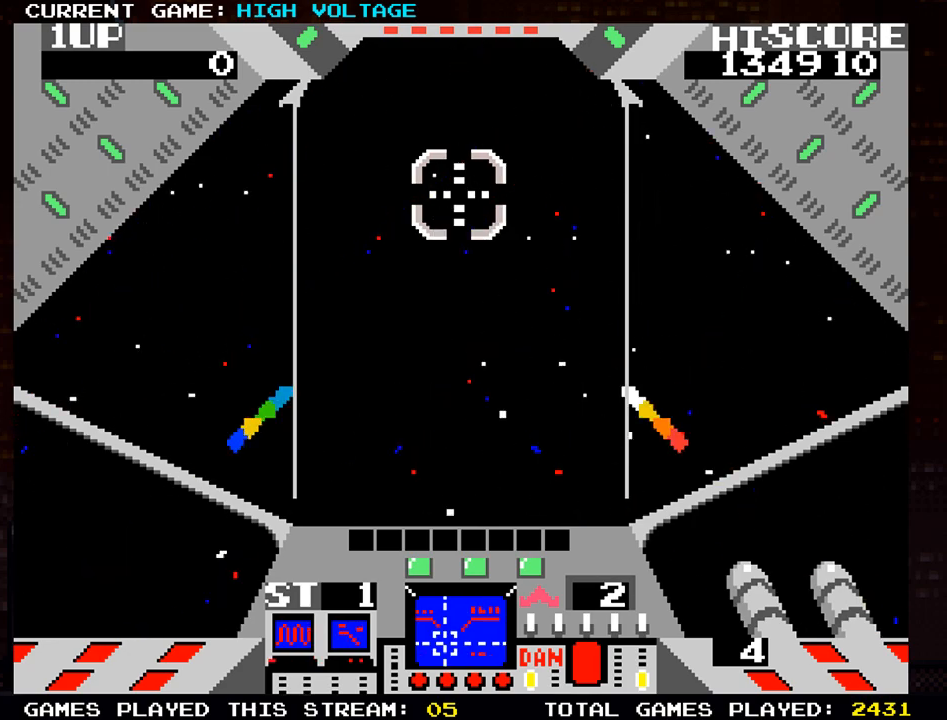
{"buttons": [], "left_stick": "right", "events": [[17, "left_stick", "left"], [217, "SQUARE", "down"], [217, "left_stick", "center"], [300, "left_stick", "right"], [317, "SQUARE", "up"], [400, "SQUARE", "down"], [483, "SQUARE", "up"]]}
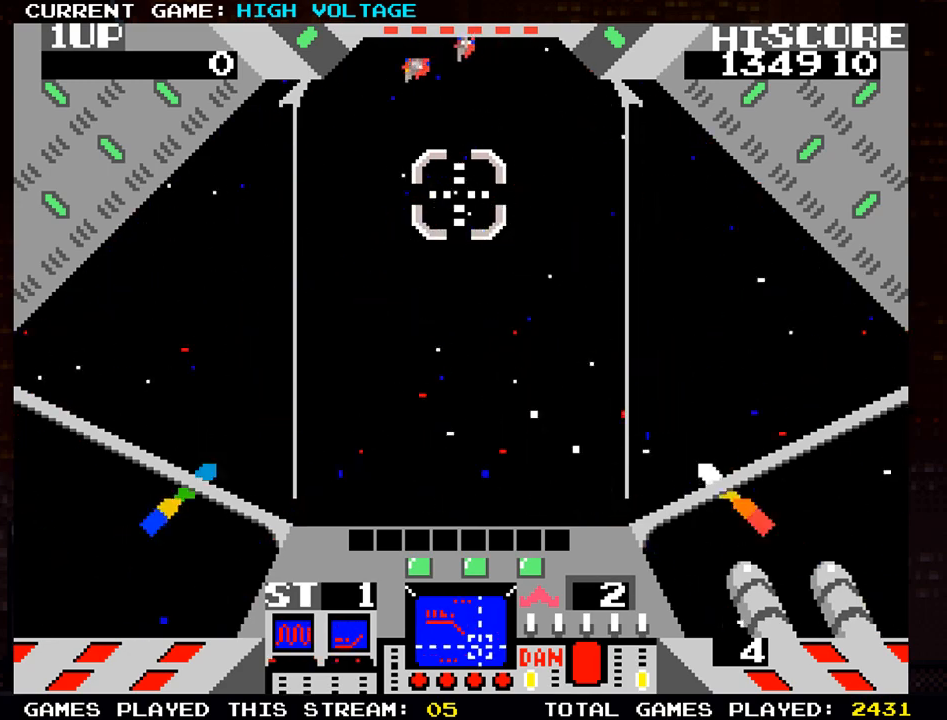
{"buttons": [], "left_stick": "up-left", "events": [[67, "SQUARE", "down"], [150, "SQUARE", "up"], [183, "SQUARE", "down"], [200, "left_stick", "center"], [250, "left_stick", "left"], [283, "SQUARE", "up"], [300, "left_stick", "up-left"], [367, "SQUARE", "down"], [450, "SQUARE", "up"]]}
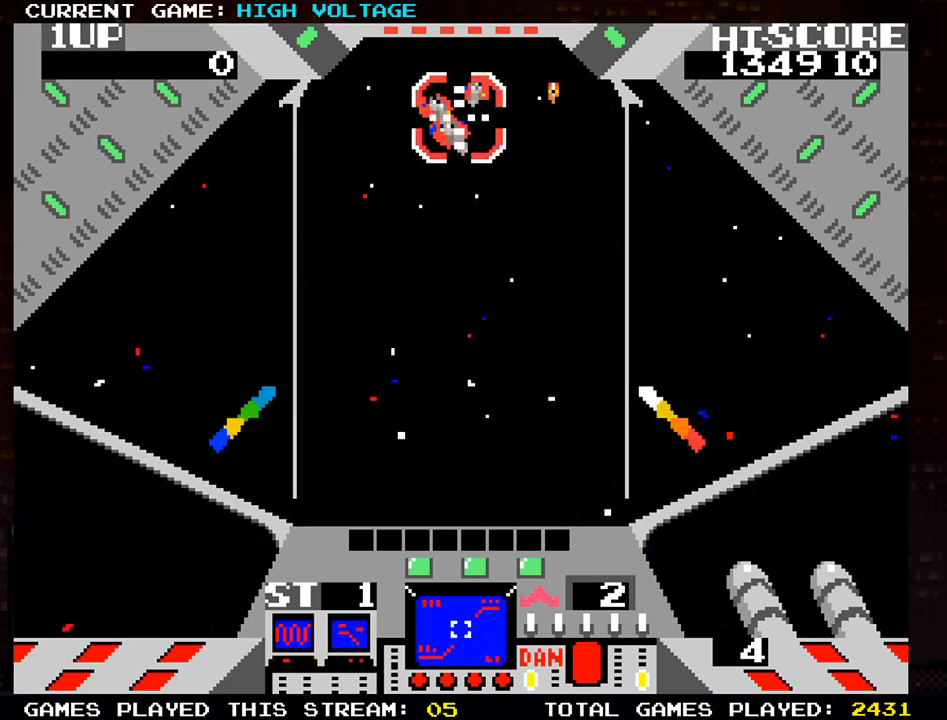
{"buttons": ["SQUARE"], "left_stick": "down-right", "events": [[17, "SQUARE", "down"], [83, "left_stick", "center"], [117, "SQUARE", "up"], [133, "left_stick", "down-right"], [183, "SQUARE", "down"], [267, "SQUARE", "up"], [267, "left_stick", "right"], [350, "SQUARE", "down"], [400, "left_stick", "down-right"], [417, "SQUARE", "up"], [483, "SQUARE", "down"]]}
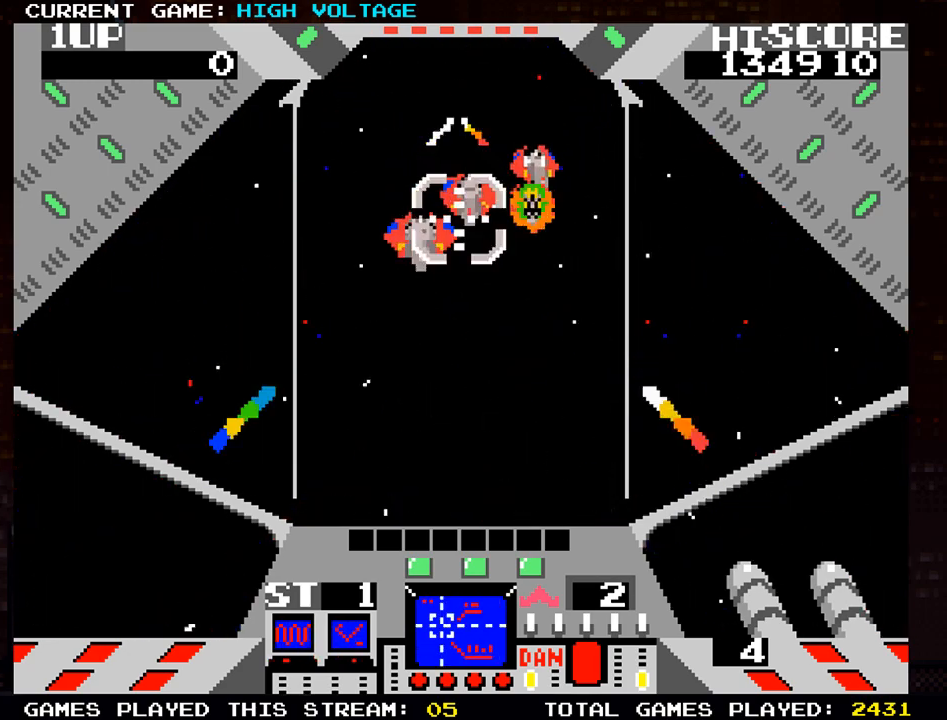
{"buttons": ["SQUARE"], "left_stick": "down-left", "events": [[67, "SQUARE", "up"], [133, "SQUARE", "down"], [133, "left_stick", "left"], [217, "SQUARE", "up"], [283, "SQUARE", "down"], [383, "SQUARE", "up"], [383, "left_stick", "down-left"], [433, "SQUARE", "down"]]}
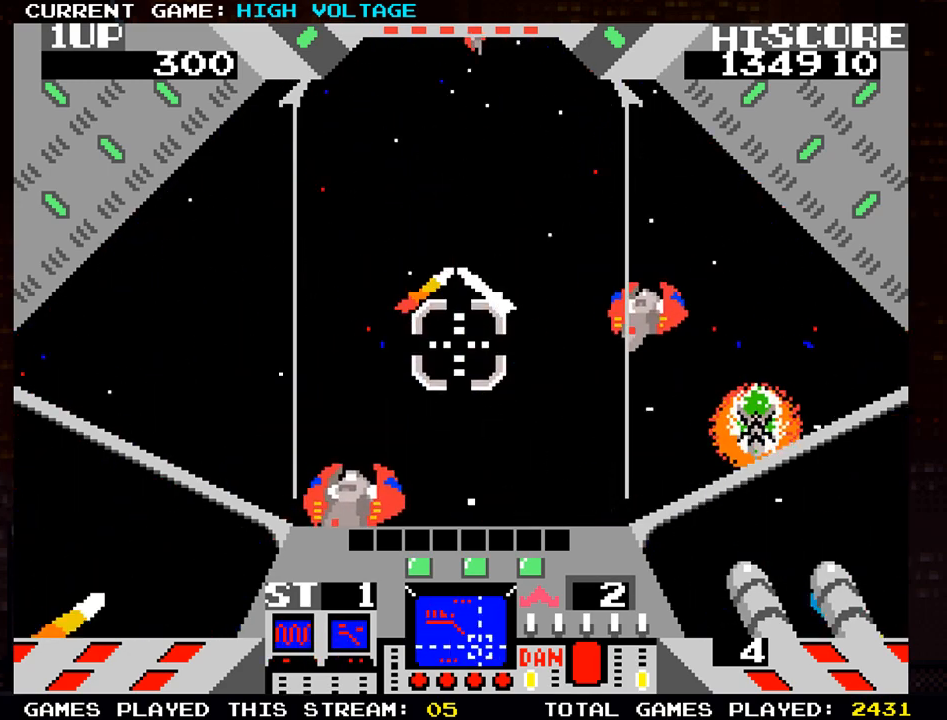
{"buttons": ["SQUARE"], "left_stick": "up-left", "events": [[33, "SQUARE", "up"], [117, "SQUARE", "down"], [117, "left_stick", "up-left"], [183, "SQUARE", "up"], [283, "SQUARE", "down"], [383, "SQUARE", "up"], [467, "SQUARE", "down"]]}
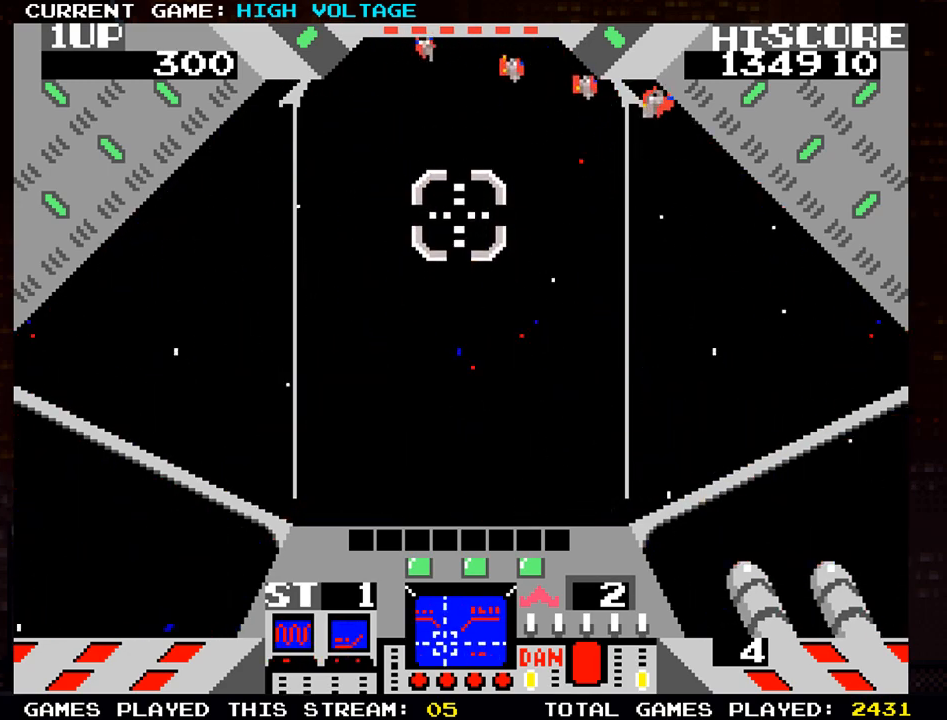
{"buttons": ["SQUARE"], "left_stick": "up", "events": [[17, "left_stick", "center"], [50, "SQUARE", "up"], [67, "left_stick", "right"], [133, "SQUARE", "down"], [217, "SQUARE", "up"], [300, "SQUARE", "down"], [383, "SQUARE", "up"], [467, "SQUARE", "down"], [467, "left_stick", "up"]]}
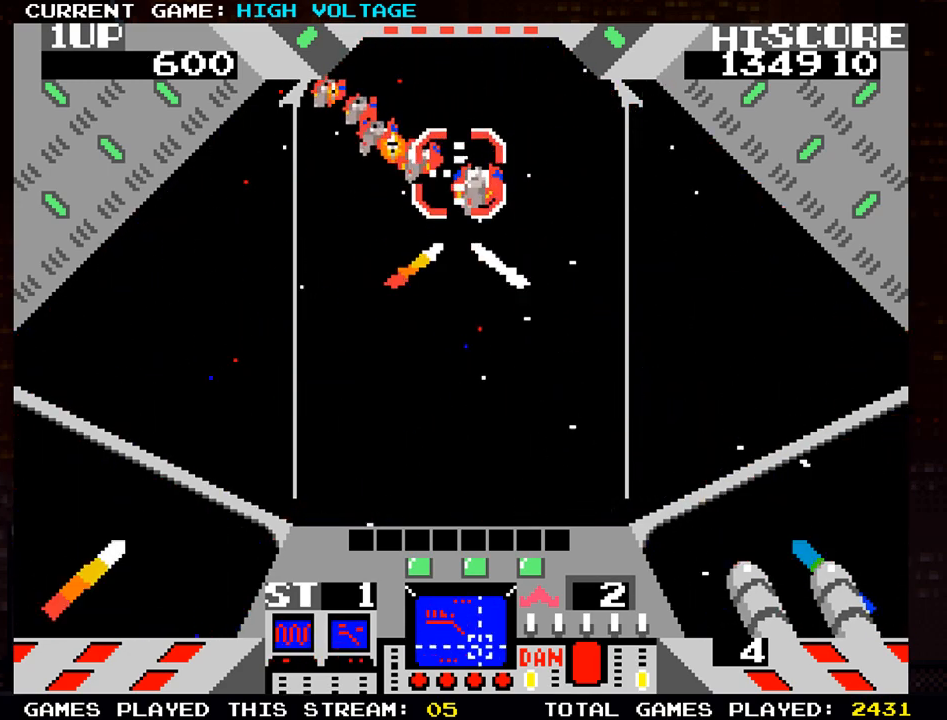
{"buttons": ["SQUARE"], "left_stick": "down-right", "events": [[33, "left_stick", "left"], [50, "SQUARE", "up"], [133, "SQUARE", "down"], [200, "SQUARE", "up"], [267, "left_stick", "right"], [283, "SQUARE", "down"], [317, "left_stick", "down-right"], [367, "SQUARE", "up"], [450, "SQUARE", "down"]]}
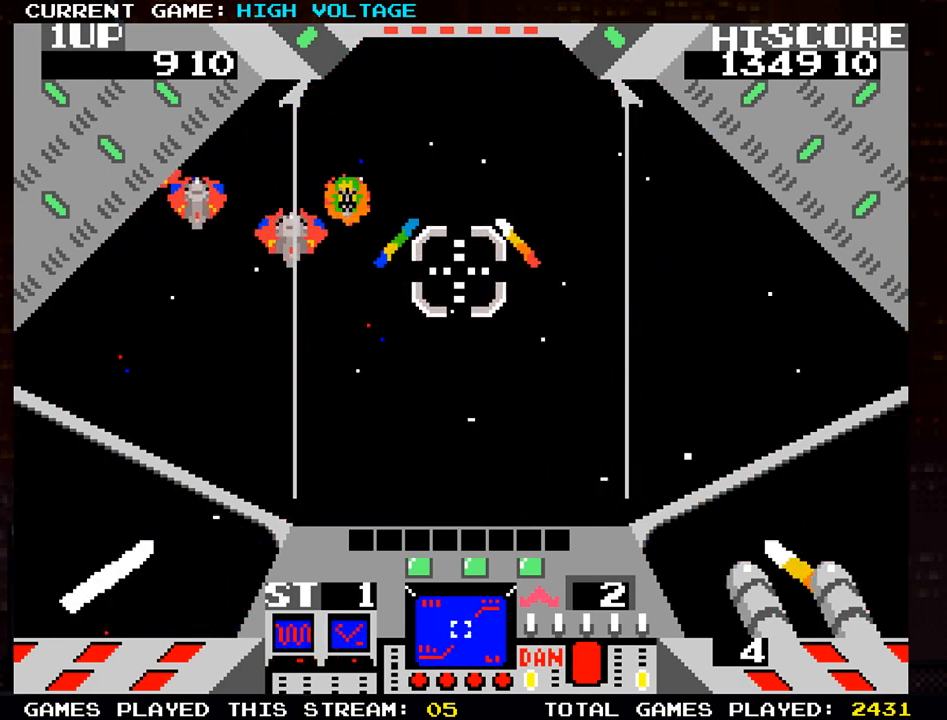
{"buttons": ["SQUARE"], "left_stick": "right", "events": [[33, "SQUARE", "up"], [83, "left_stick", "up-right"], [117, "SQUARE", "down"], [183, "SQUARE", "up"], [283, "SQUARE", "down"], [317, "left_stick", "right"], [350, "SQUARE", "up"], [433, "SQUARE", "down"]]}
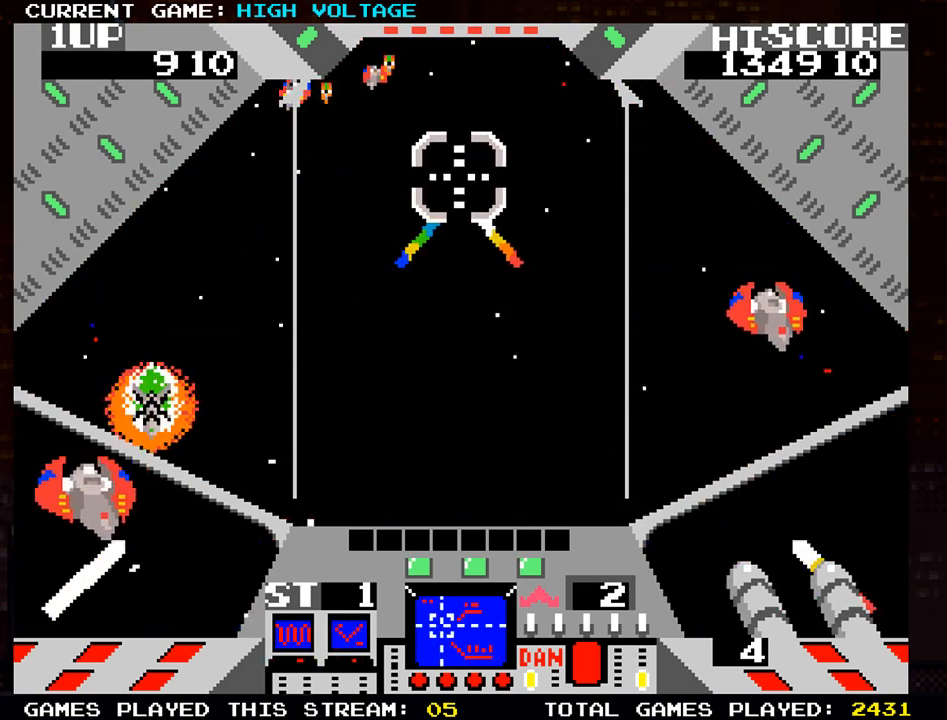
{"buttons": ["SQUARE"], "left_stick": "left", "events": [[33, "SQUARE", "up"], [117, "SQUARE", "down"], [117, "left_stick", "up-left"], [217, "SQUARE", "up"], [267, "SQUARE", "down"], [300, "left_stick", "down-left"], [383, "SQUARE", "up"], [433, "SQUARE", "down"], [433, "left_stick", "left"]]}
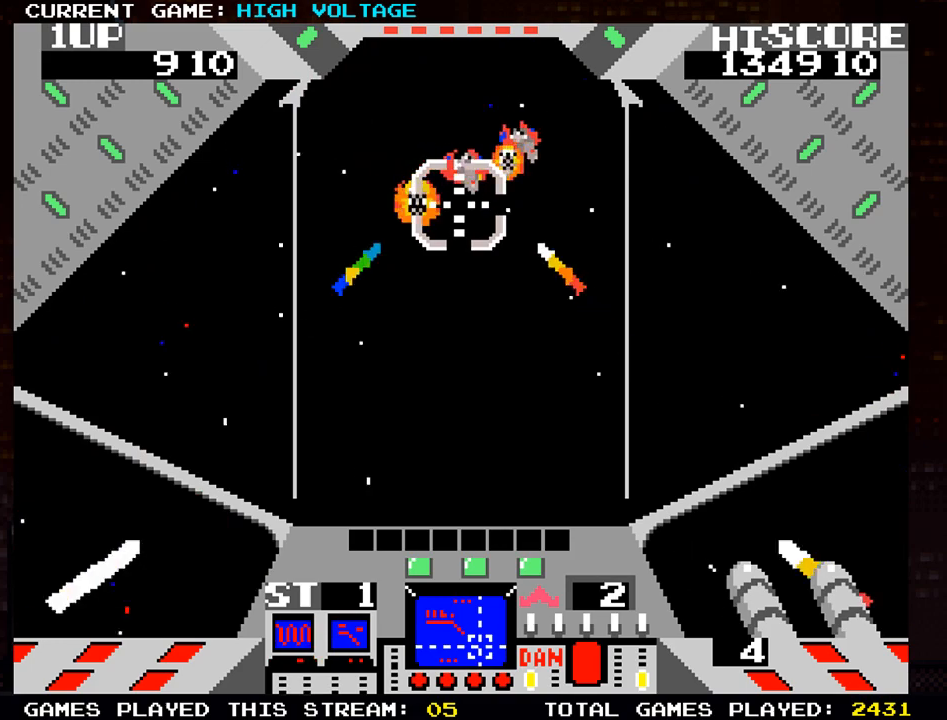
{"buttons": [], "left_stick": "right", "events": [[33, "SQUARE", "up"], [83, "left_stick", "down-right"], [100, "SQUARE", "down"], [183, "SQUARE", "up"], [250, "SQUARE", "down"], [250, "left_stick", "right"], [333, "SQUARE", "up"], [417, "SQUARE", "down"], [500, "SQUARE", "up"]]}
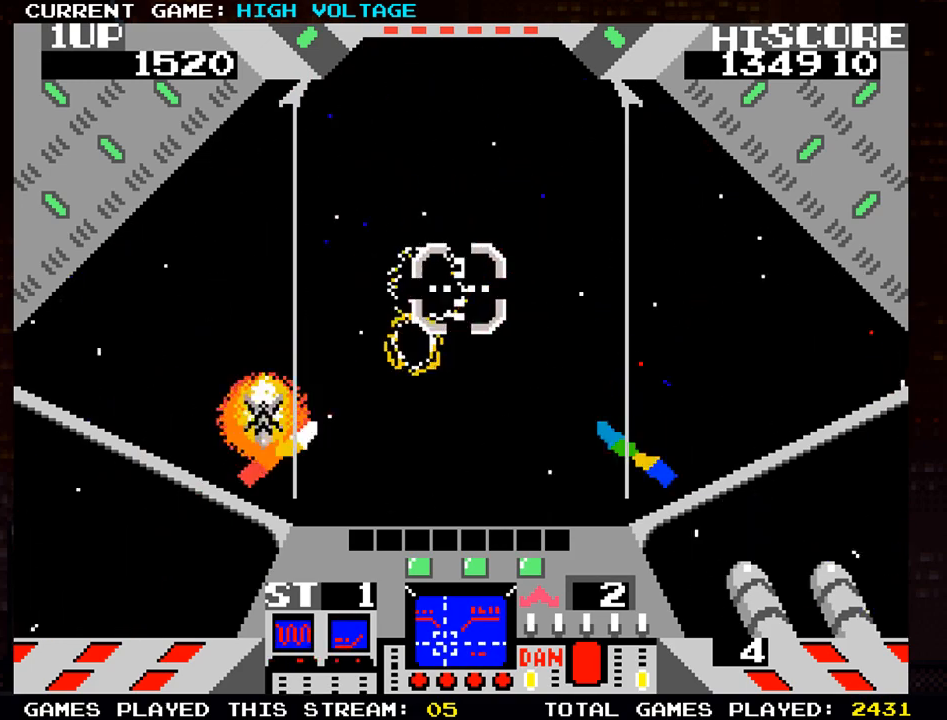
{"buttons": [], "left_stick": "up-right", "events": [[50, "SQUARE", "down"], [150, "SQUARE", "up"], [233, "SQUARE", "down"], [250, "left_stick", "up-right"], [317, "SQUARE", "up"], [400, "SQUARE", "down"], [483, "SQUARE", "up"]]}
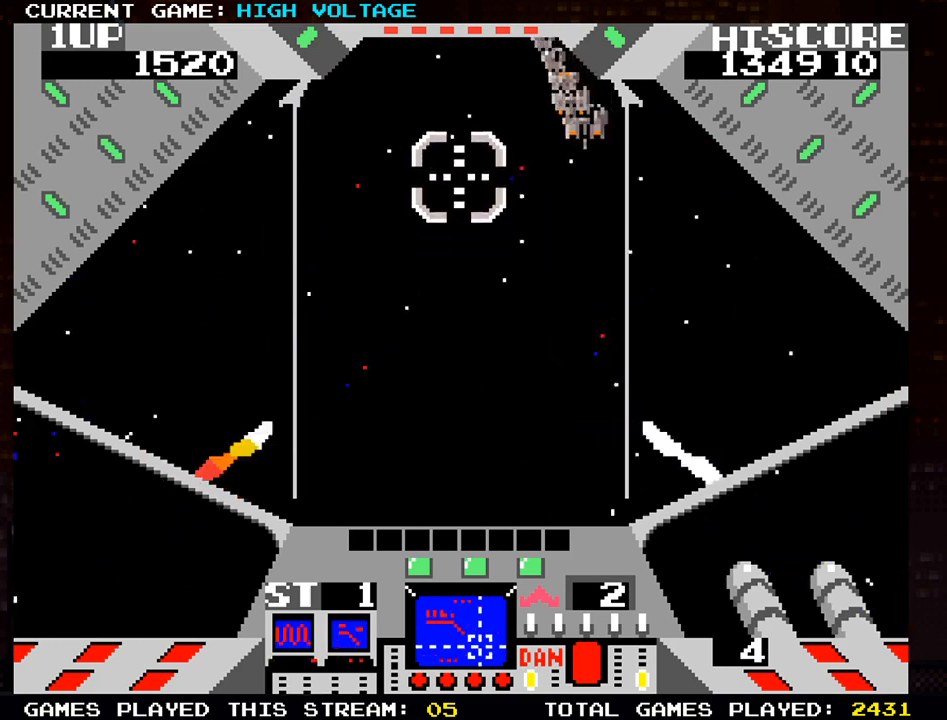
{"buttons": [], "left_stick": "down-right", "events": [[67, "SQUARE", "down"], [67, "left_stick", "center"], [150, "SQUARE", "up"], [233, "SQUARE", "down"], [250, "left_stick", "right"], [317, "SQUARE", "up"], [417, "SQUARE", "down"], [417, "left_stick", "down-right"], [483, "SQUARE", "up"]]}
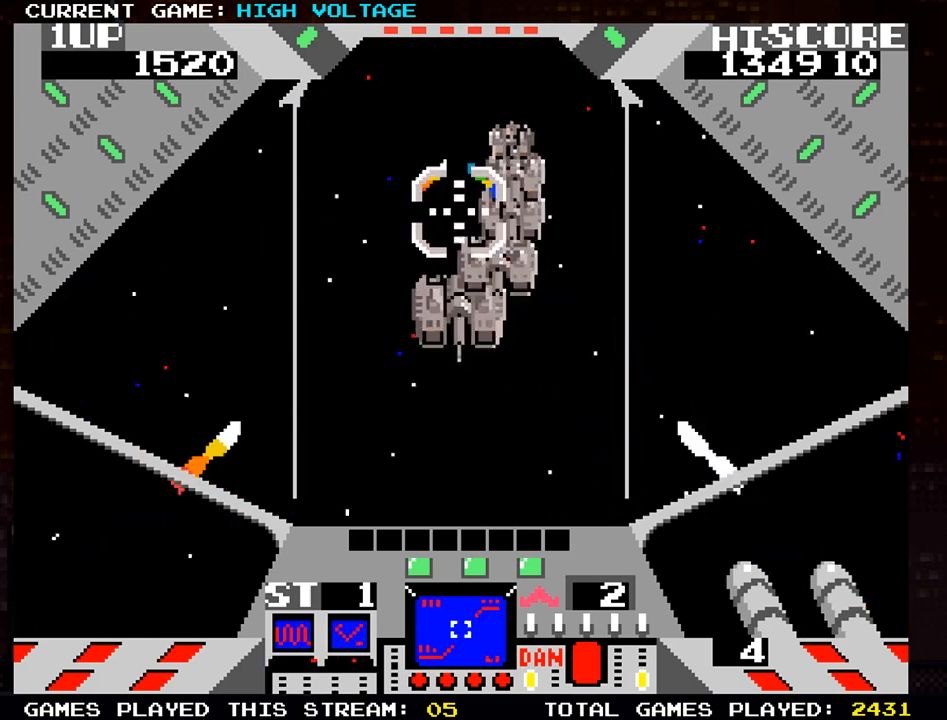
{"buttons": ["SQUARE"], "left_stick": "left", "events": [[67, "SQUARE", "down"], [117, "left_stick", "left"], [133, "SQUARE", "up"], [217, "SQUARE", "down"], [217, "left_stick", "center"], [317, "SQUARE", "up"], [317, "left_stick", "down"], [333, "SQUARE", "down"], [417, "SQUARE", "up"], [450, "left_stick", "left"], [500, "SQUARE", "down"]]}